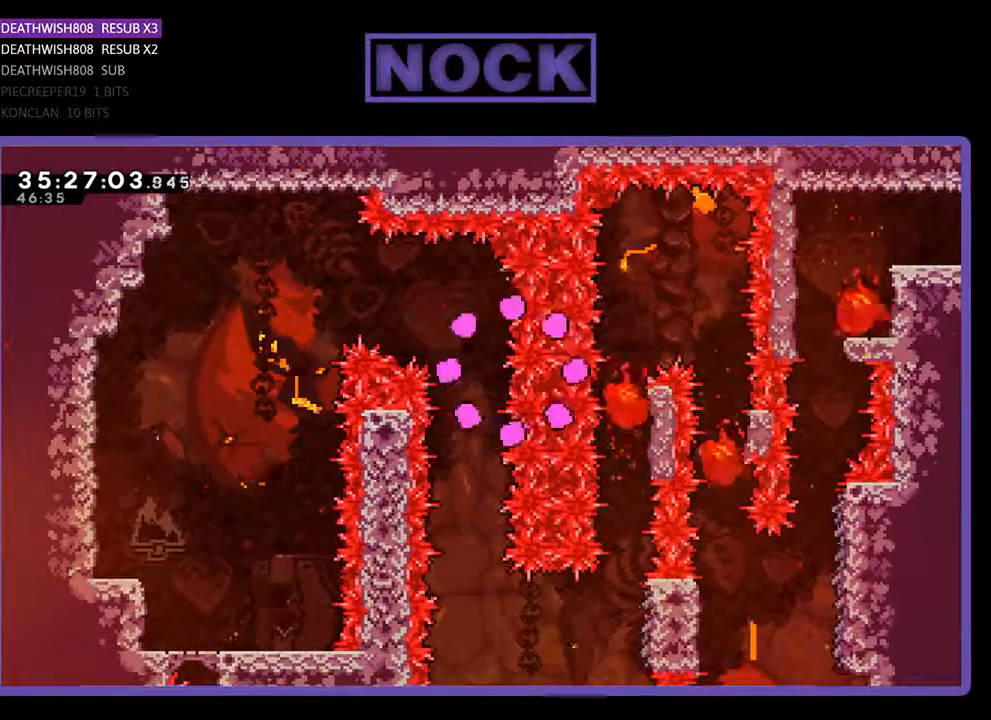
Gameplay with a controller (PlayStation layout); each line is a JSON object with the inputs held at the frame after it. "events" lists button and stick changes between this image and that frame as [ms after this image, input, new state], when the widget could be followed in between. Not read: left_stick right_stick.
{"buttons": [], "events": []}
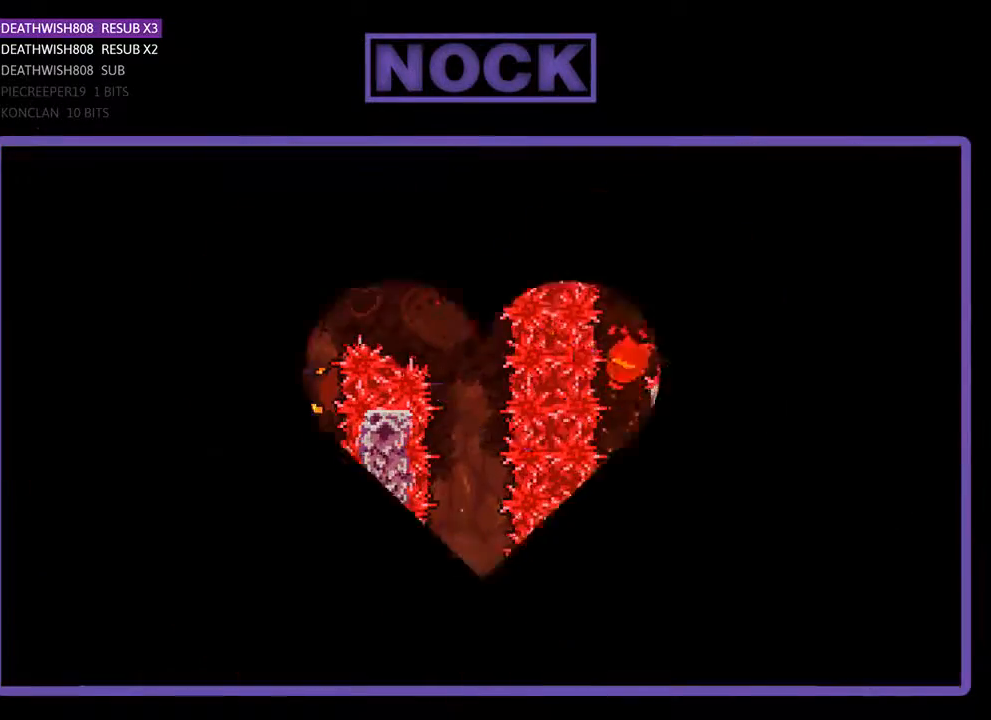
{"buttons": ["R2"], "events": [[433, "R2", "down"]]}
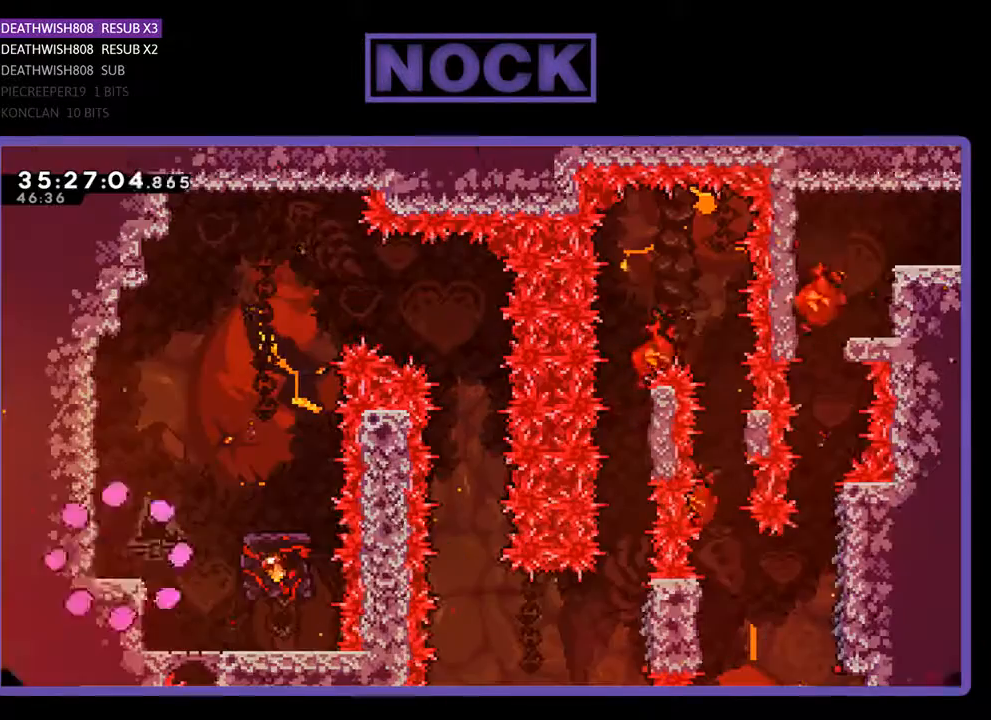
{"buttons": ["CROSS", "R2", "DPAD_RIGHT"], "events": [[300, "DPAD_RIGHT", "down"], [400, "CROSS", "down"]]}
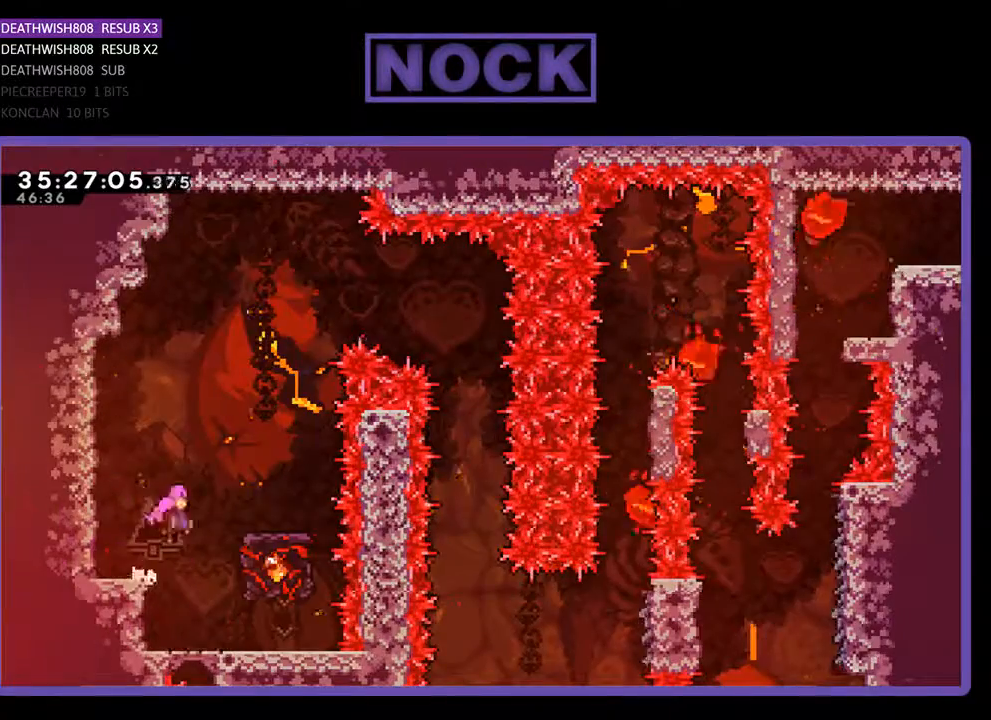
{"buttons": ["R2"], "events": [[267, "CROSS", "up"], [300, "DPAD_RIGHT", "up"]]}
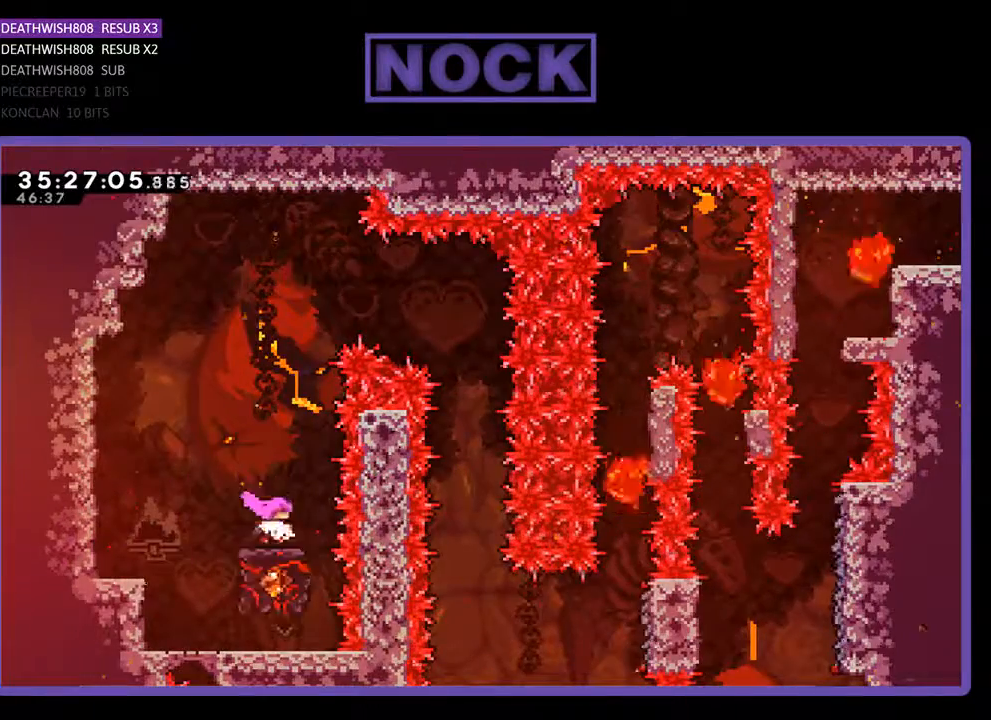
{"buttons": ["CROSS", "R2", "DPAD_RIGHT"], "events": [[333, "CROSS", "down"], [400, "DPAD_RIGHT", "down"]]}
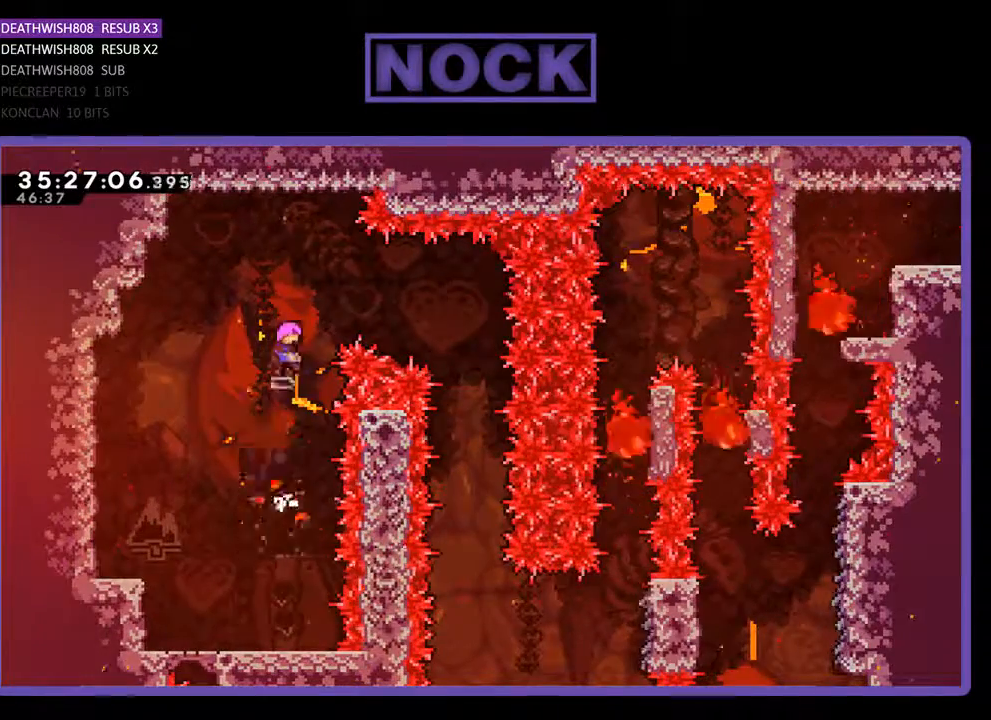
{"buttons": ["R2", "DPAD_RIGHT"], "events": [[300, "CROSS", "up"]]}
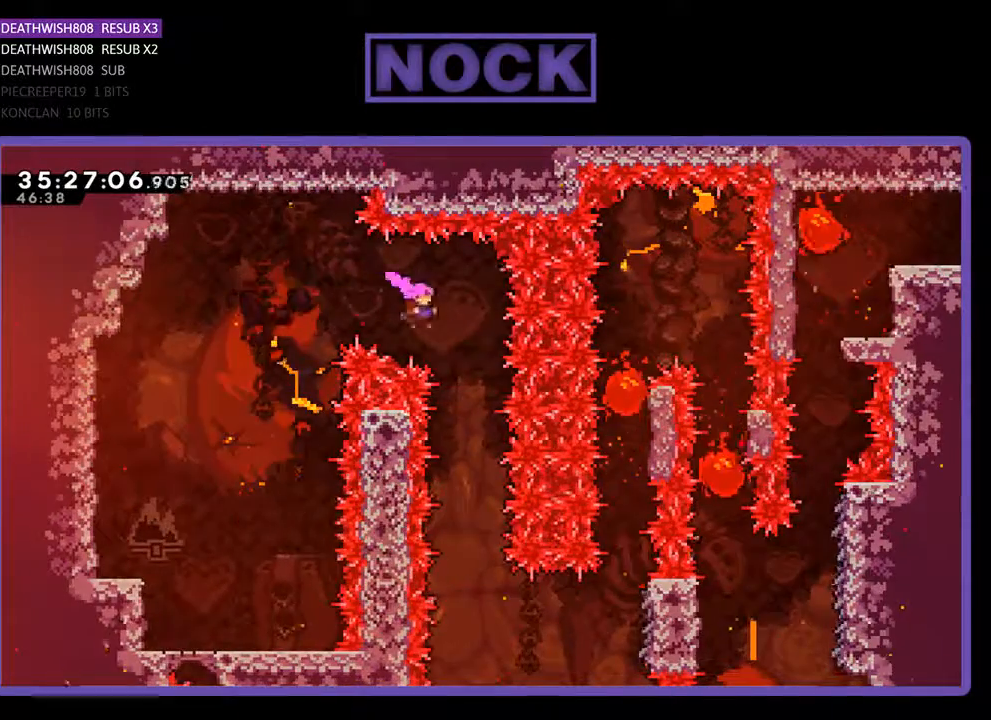
{"buttons": ["R2"], "events": [[200, "DPAD_RIGHT", "up"]]}
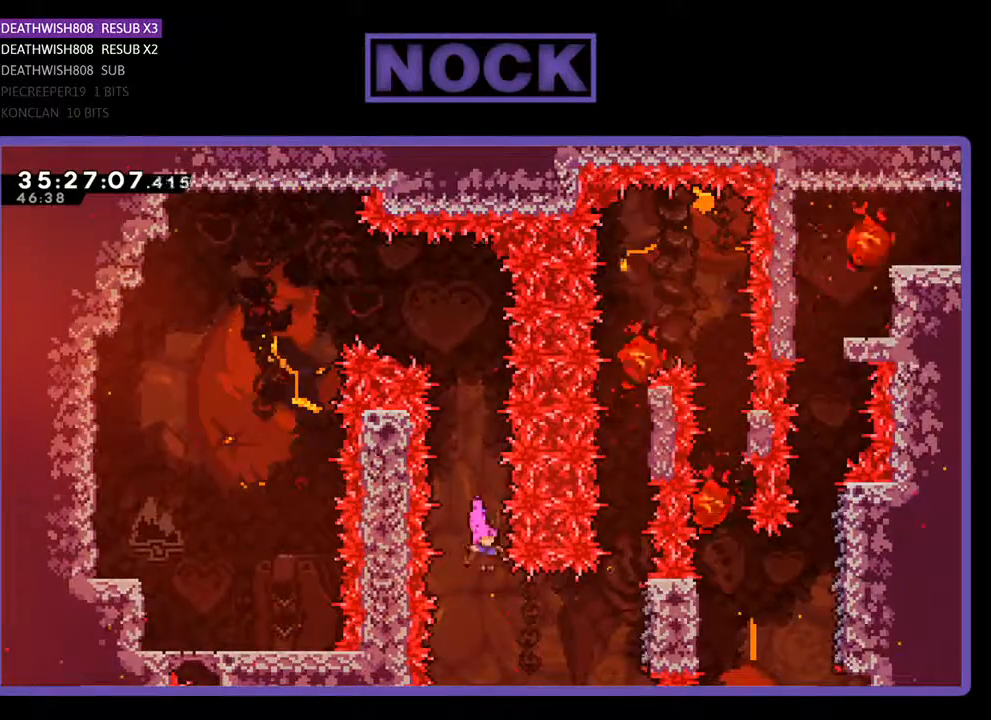
{"buttons": ["CIRCLE", "R2", "DPAD_UP", "DPAD_RIGHT"], "events": [[67, "DPAD_RIGHT", "down"], [233, "CIRCLE", "down"], [333, "DPAD_UP", "down"]]}
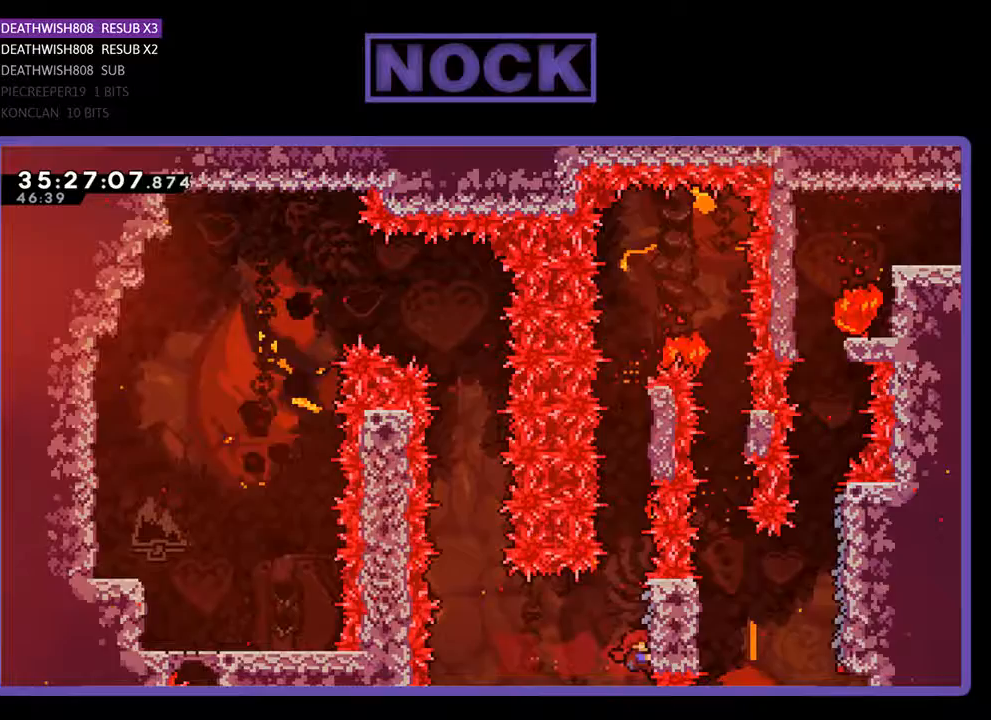
{"buttons": ["R2", "DPAD_UP", "DPAD_RIGHT"], "events": [[67, "CIRCLE", "up"]]}
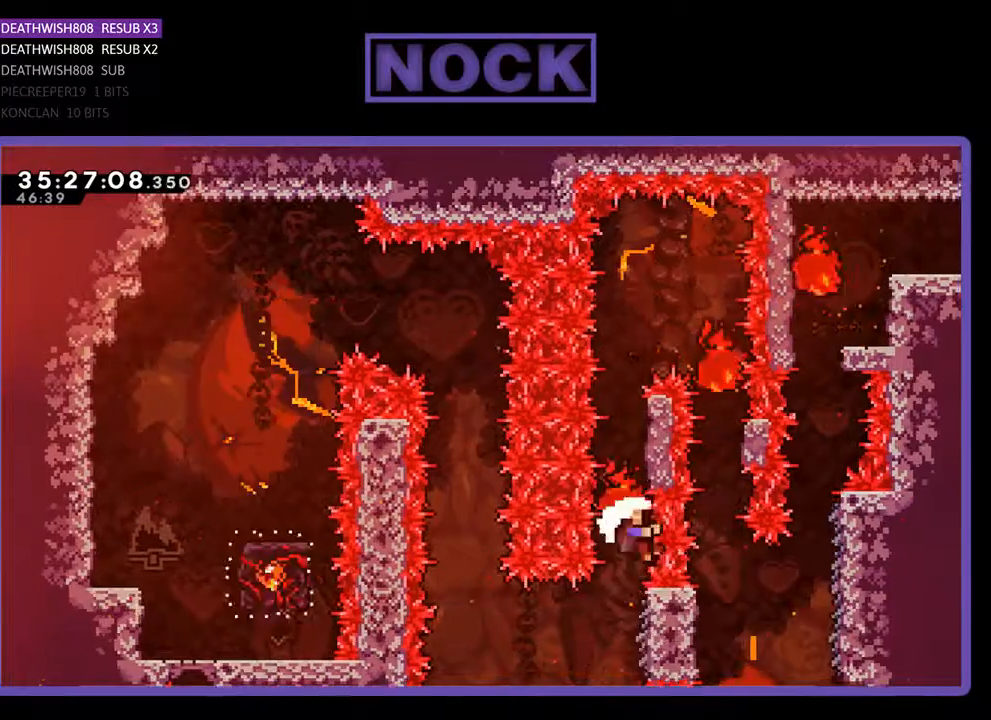
{"buttons": ["R2"], "events": [[133, "DPAD_RIGHT", "up"], [133, "DPAD_UP", "up"]]}
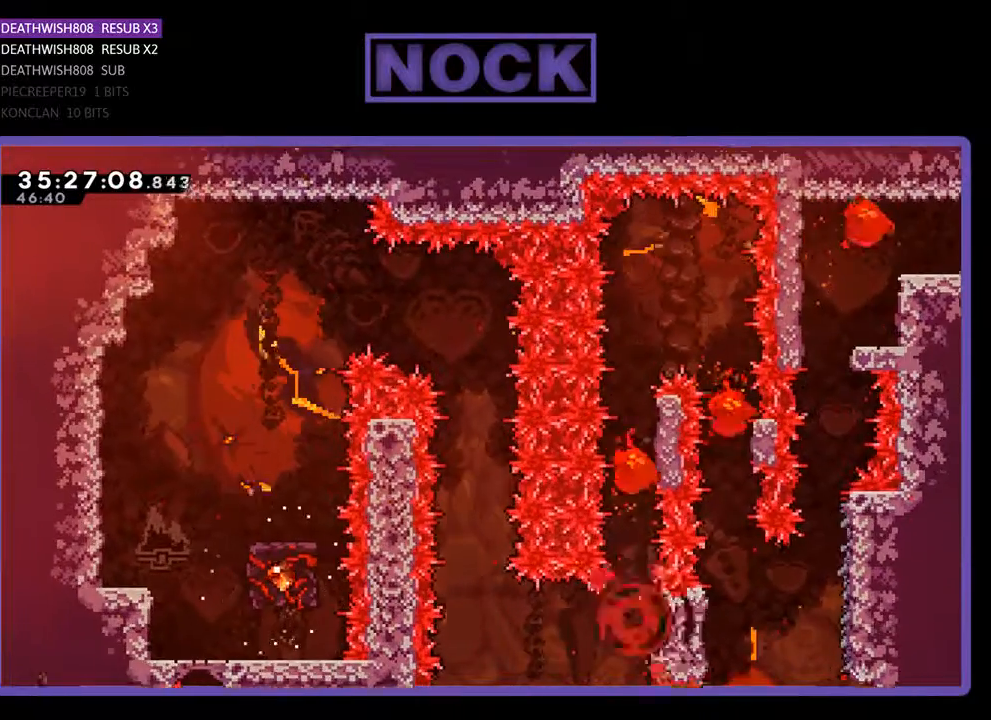
{"buttons": [], "events": [[33, "R2", "up"]]}
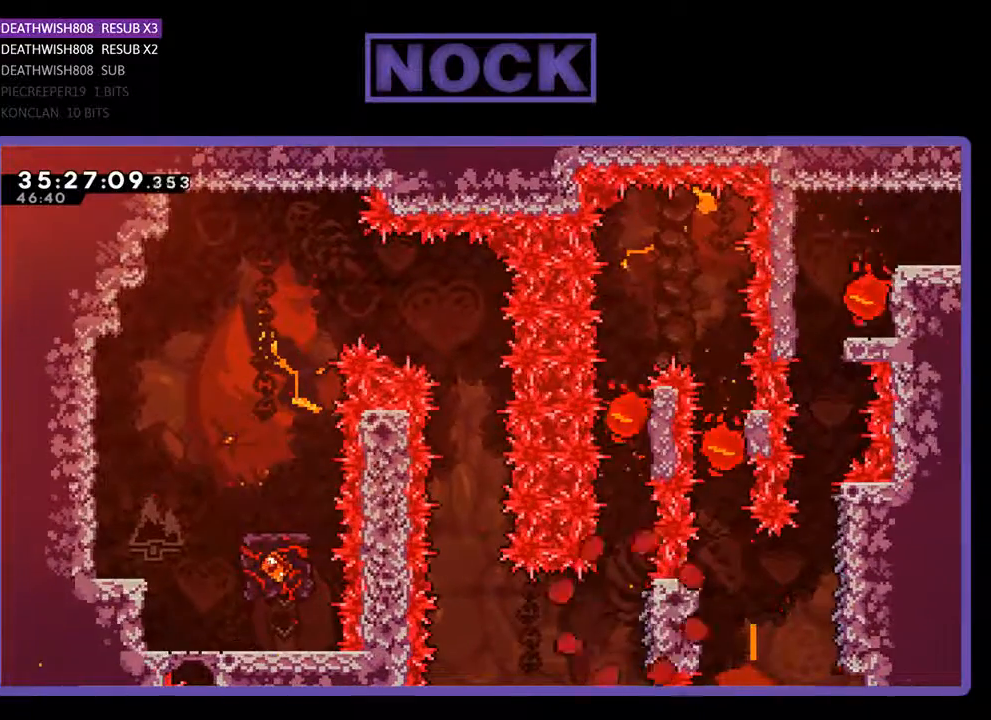
{"buttons": [], "events": []}
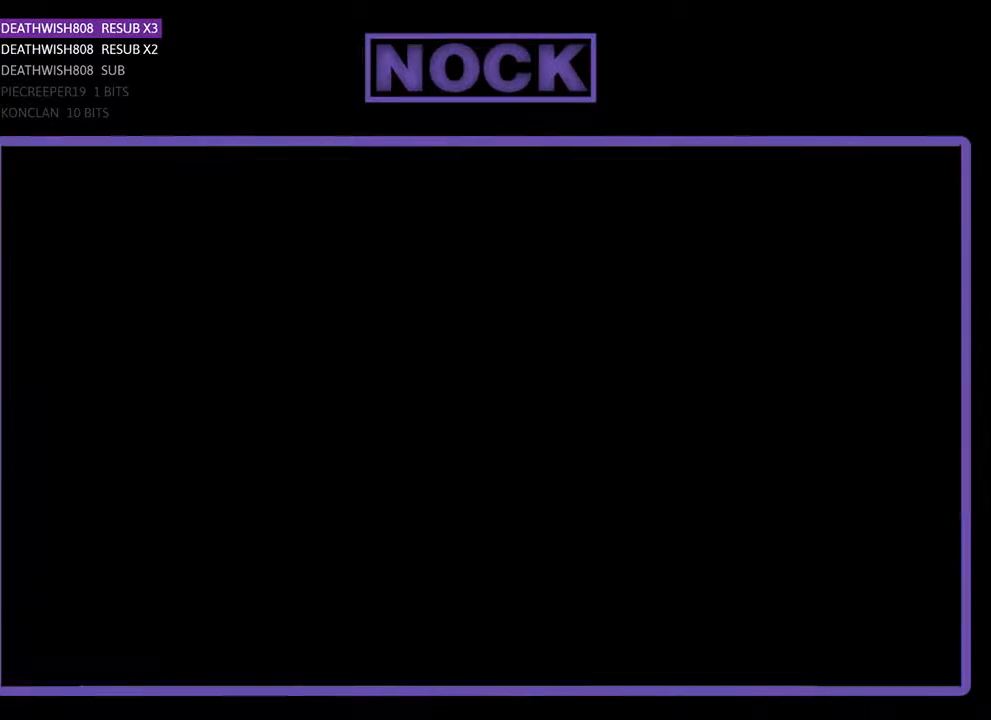
{"buttons": [], "events": []}
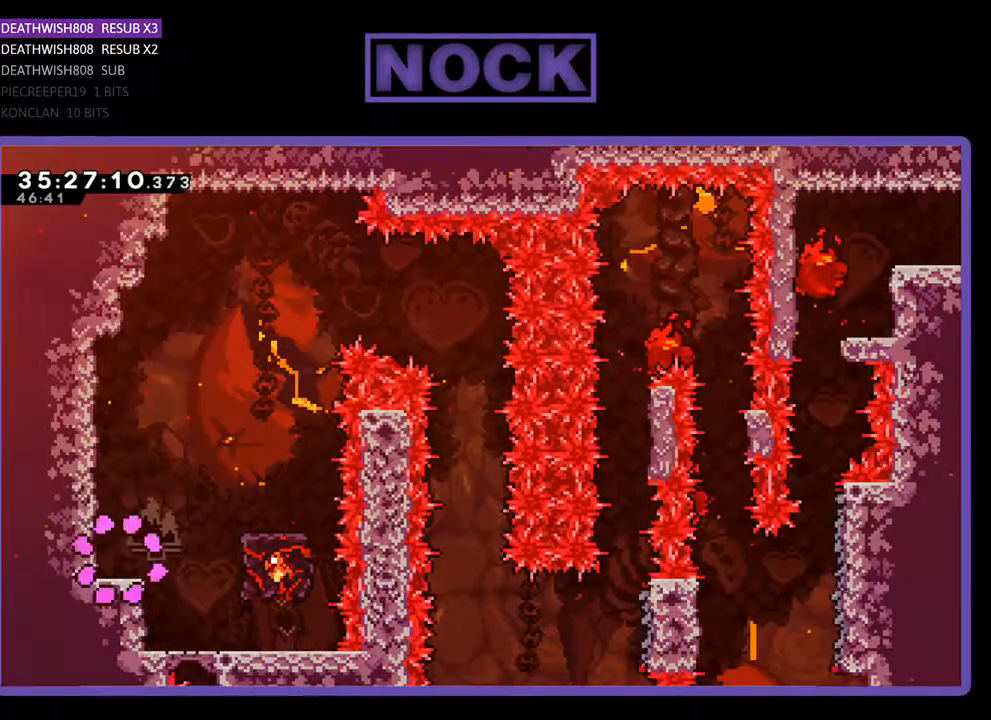
{"buttons": [], "events": []}
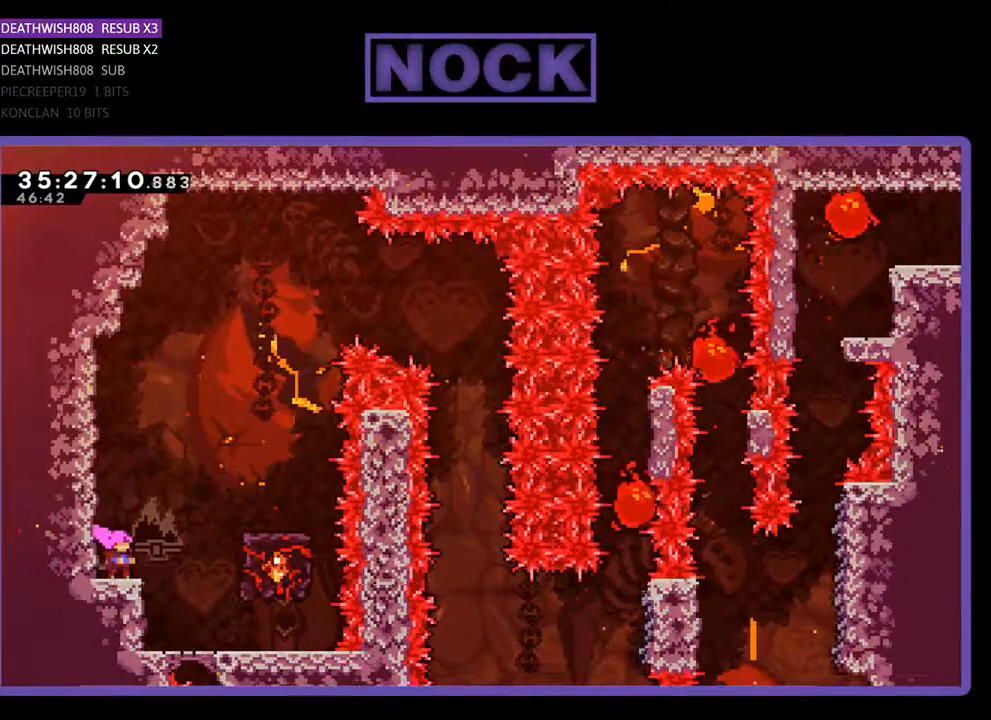
{"buttons": ["R2"], "events": [[200, "R2", "down"]]}
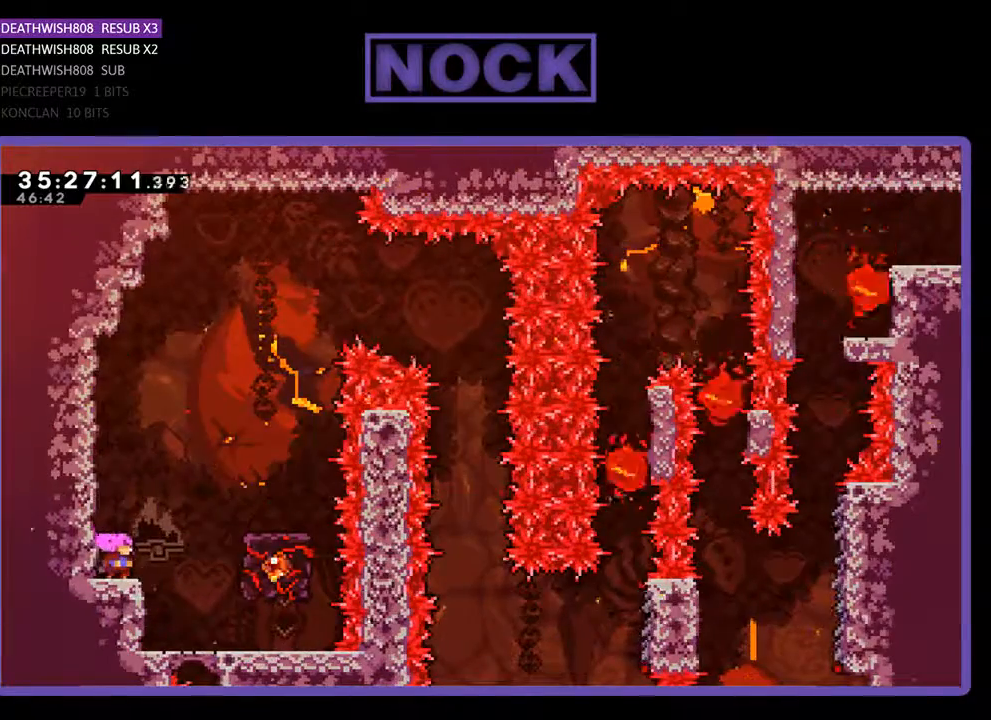
{"buttons": ["CROSS", "R2", "DPAD_RIGHT"], "events": [[67, "DPAD_RIGHT", "down"], [233, "CROSS", "down"], [267, "DPAD_RIGHT", "up"], [400, "DPAD_RIGHT", "down"]]}
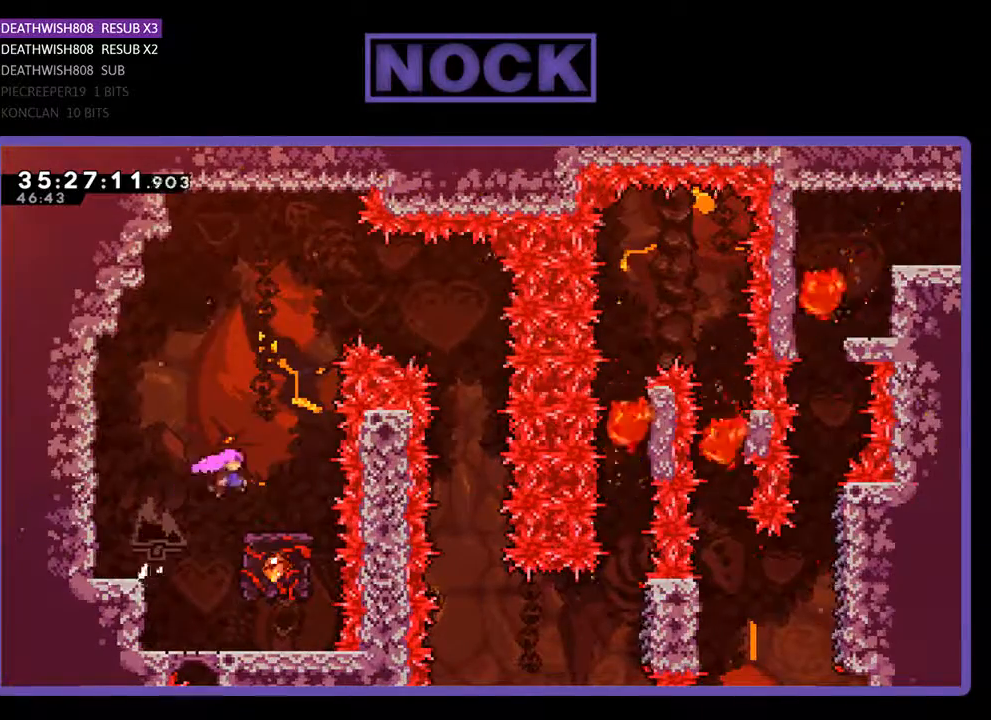
{"buttons": ["R2"], "events": [[200, "CROSS", "up"], [200, "DPAD_RIGHT", "up"]]}
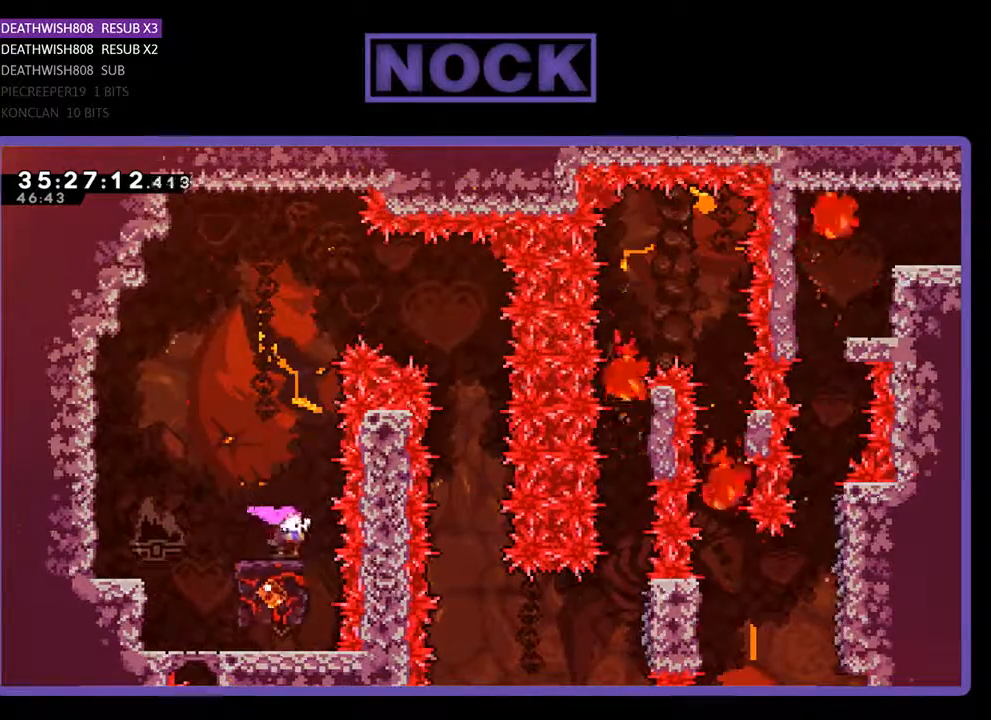
{"buttons": ["CROSS", "R2", "DPAD_RIGHT"], "events": [[200, "CROSS", "down"], [267, "DPAD_RIGHT", "down"]]}
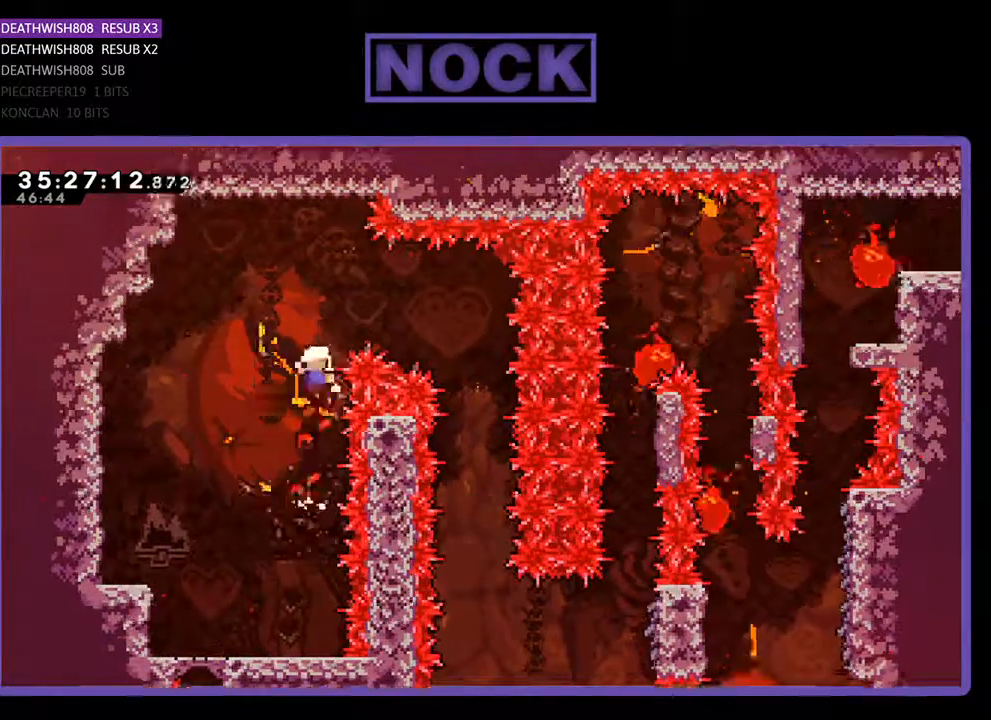
{"buttons": [], "events": [[33, "DPAD_UP", "down"], [67, "DPAD_UP", "up"], [267, "CROSS", "up"], [267, "DPAD_RIGHT", "up"], [300, "R2", "up"]]}
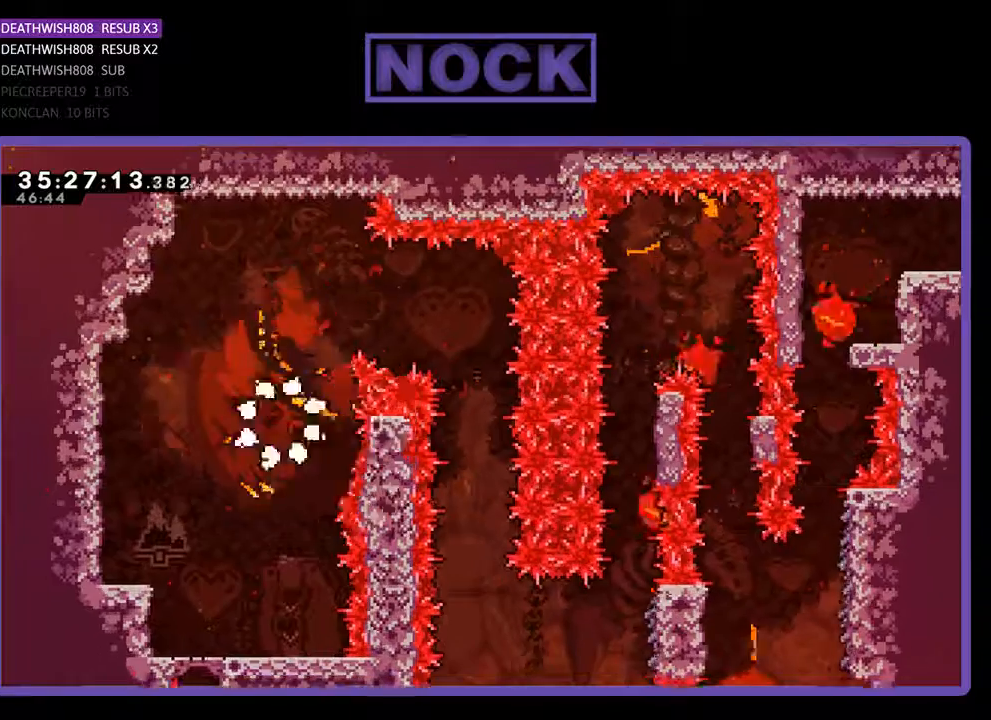
{"buttons": [], "events": []}
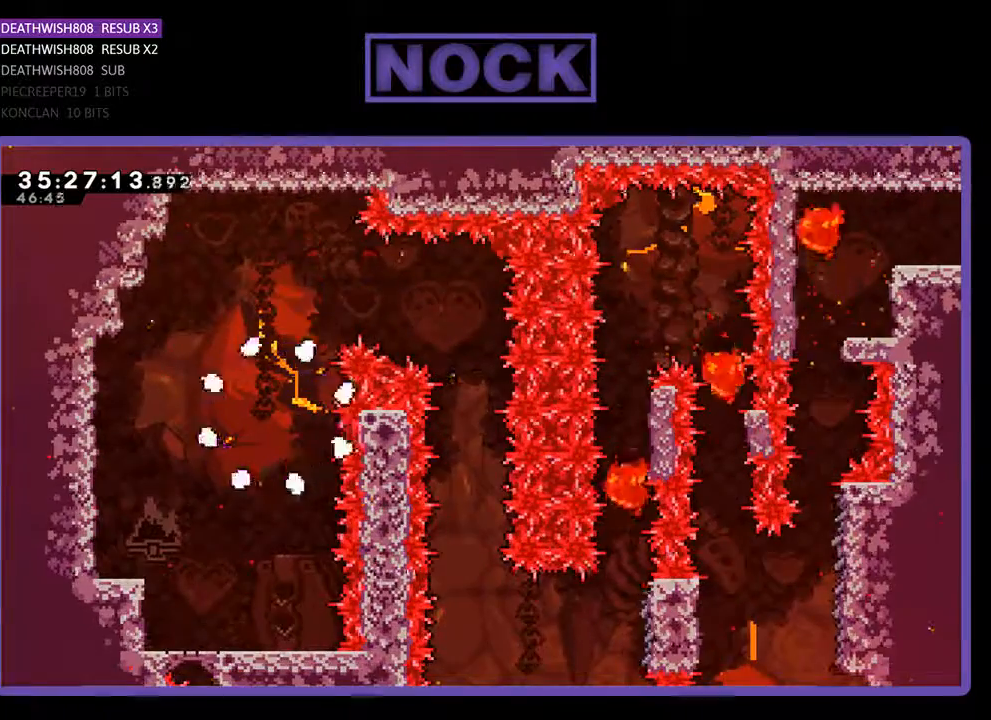
{"buttons": [], "events": []}
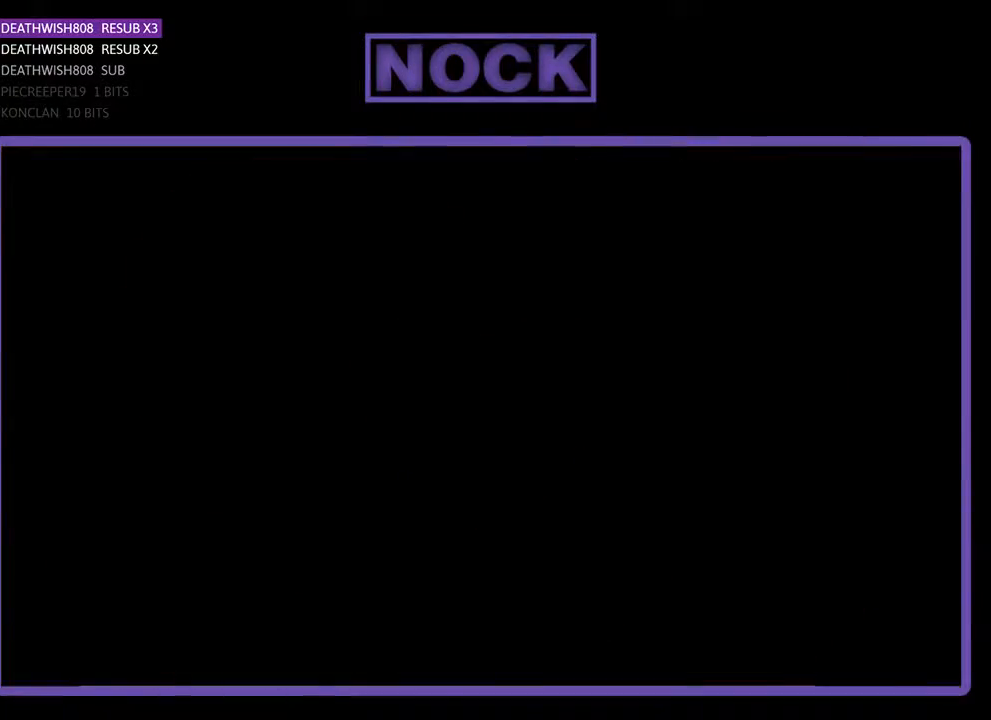
{"buttons": ["R2"], "events": [[33, "R2", "down"]]}
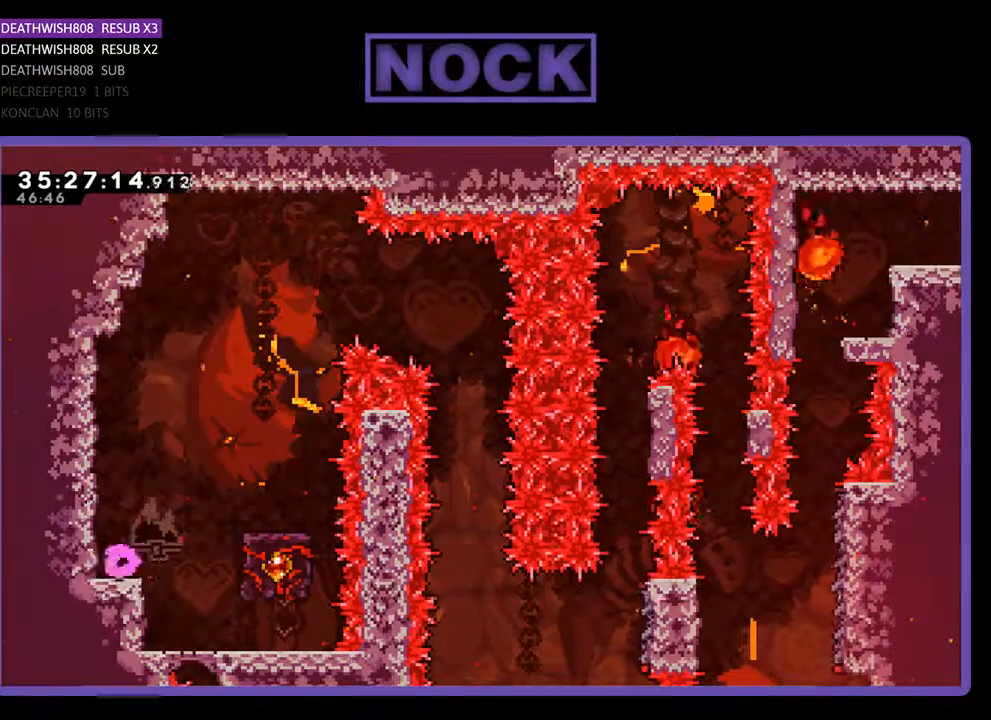
{"buttons": ["CROSS", "R2", "DPAD_RIGHT"], "events": [[133, "DPAD_RIGHT", "down"], [333, "CROSS", "down"]]}
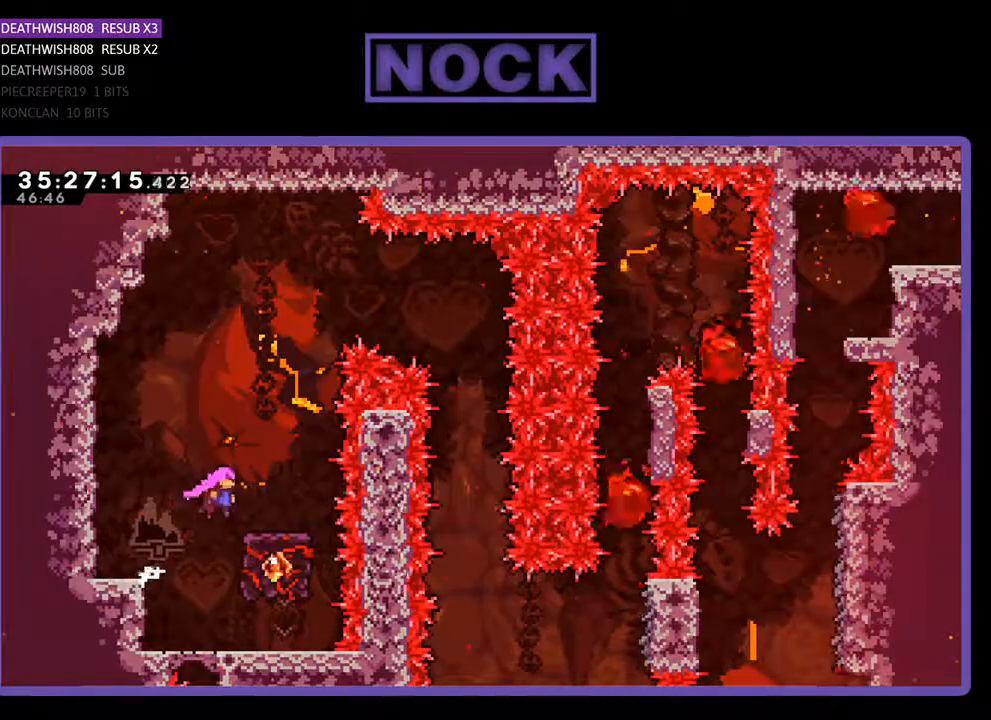
{"buttons": ["R2"], "events": [[67, "DPAD_RIGHT", "up"], [233, "CROSS", "up"], [333, "DPAD_RIGHT", "down"], [433, "DPAD_RIGHT", "up"]]}
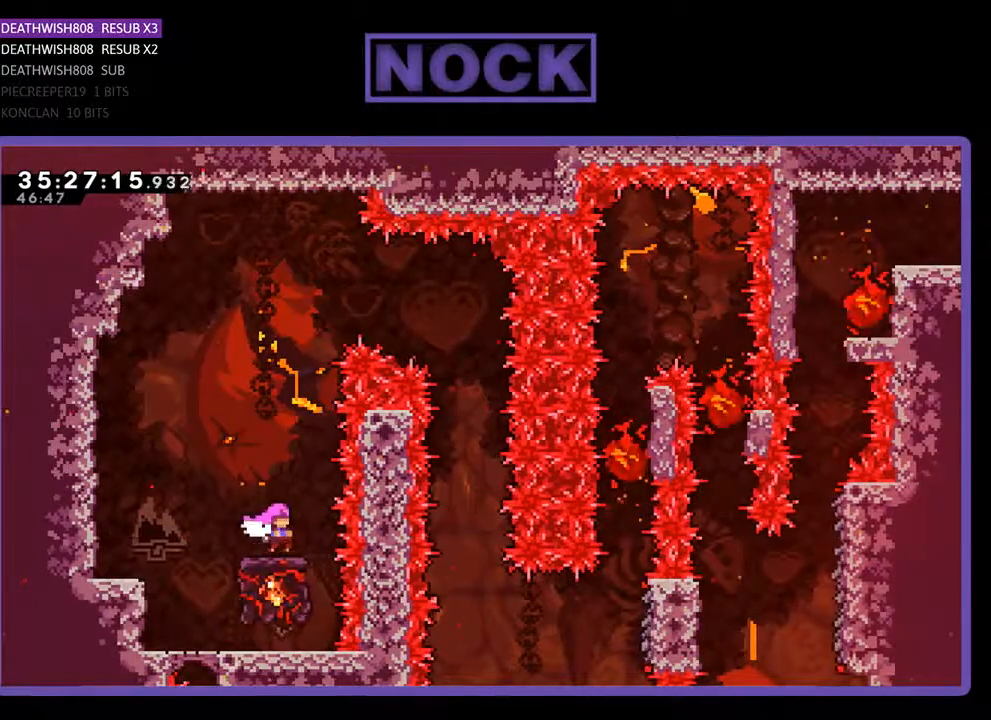
{"buttons": ["R2"], "events": []}
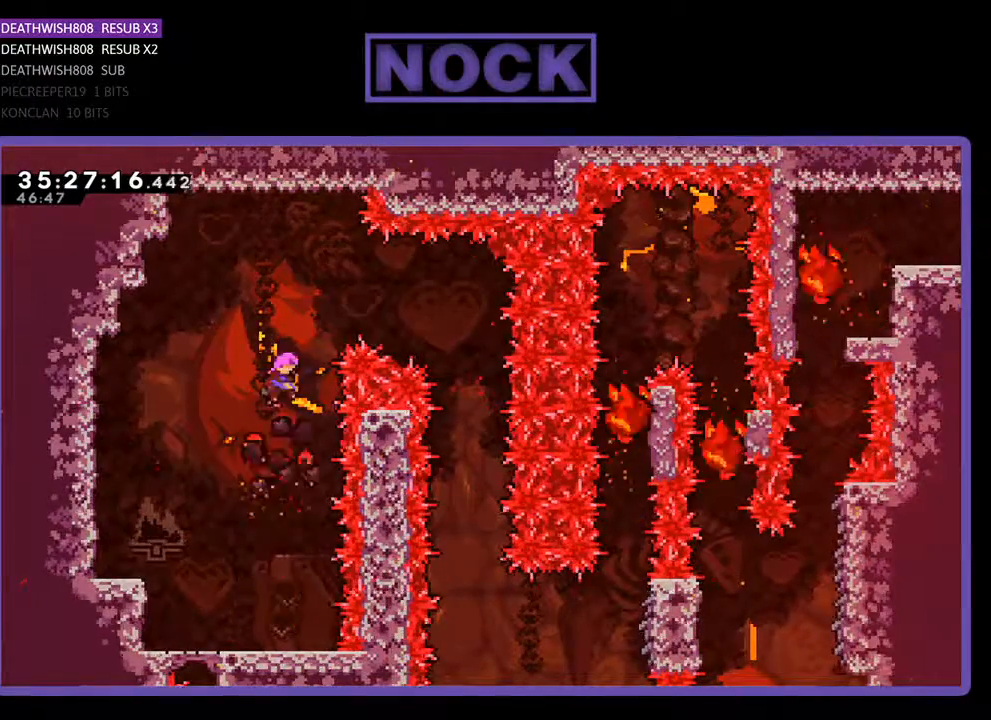
{"buttons": ["R2", "DPAD_LEFT"], "events": [[433, "DPAD_LEFT", "down"]]}
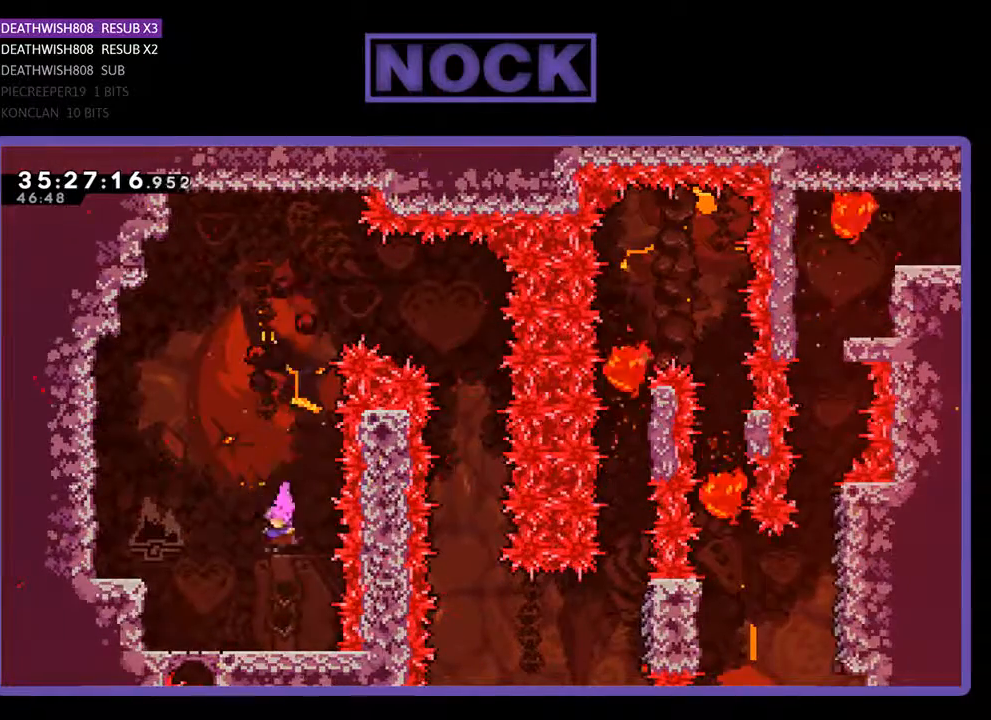
{"buttons": ["CROSS", "R2", "DPAD_LEFT"], "events": [[233, "CROSS", "down"]]}
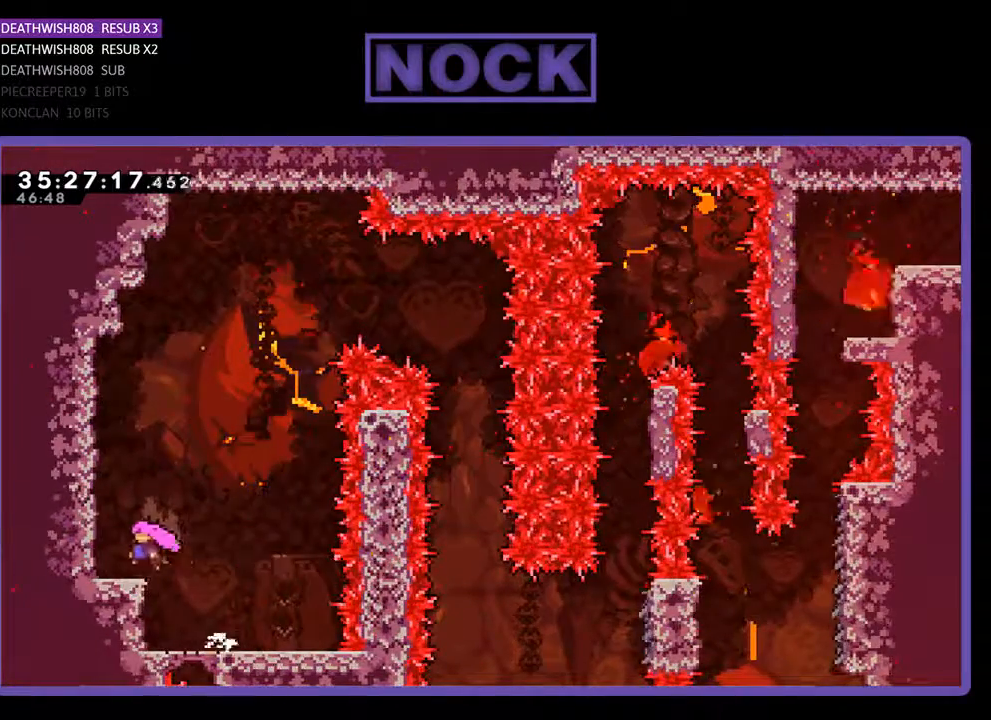
{"buttons": ["R2"], "events": [[133, "CROSS", "up"], [200, "DPAD_LEFT", "up"]]}
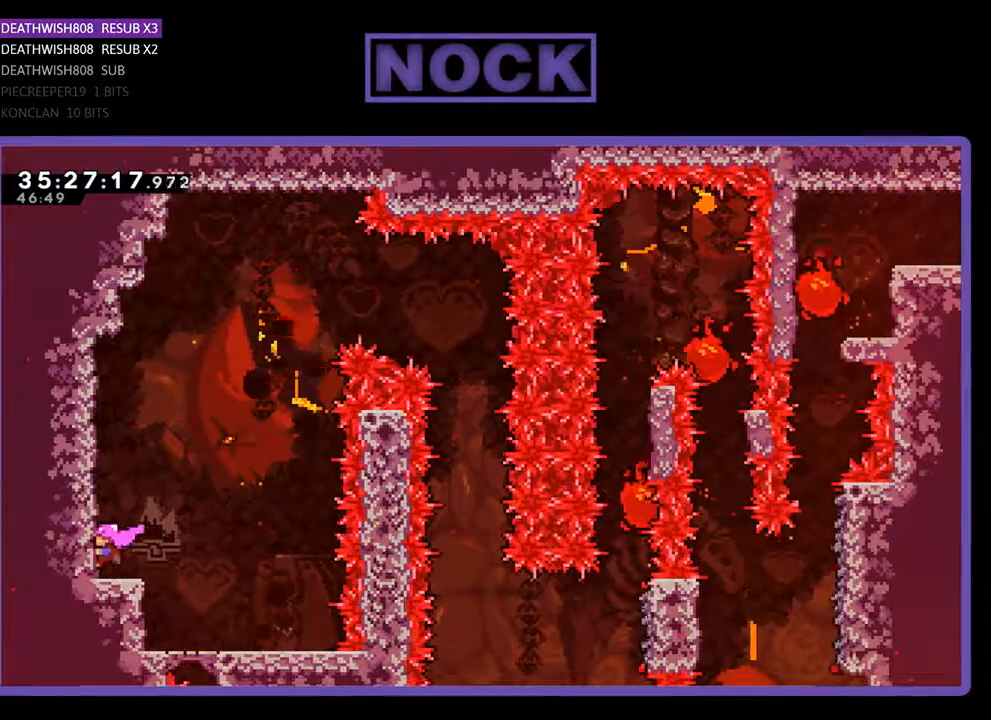
{"buttons": ["R2"], "events": [[133, "R2", "up"], [233, "DPAD_RIGHT", "down"], [333, "DPAD_RIGHT", "up"], [500, "R2", "down"]]}
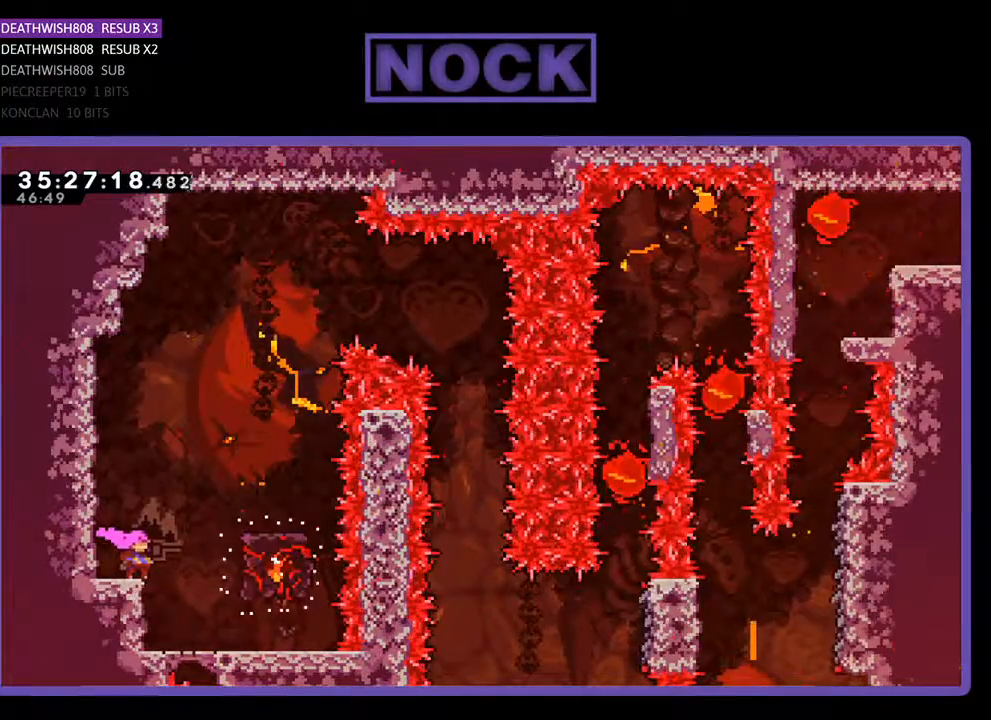
{"buttons": ["CROSS", "R2", "DPAD_RIGHT"], "events": [[100, "DPAD_RIGHT", "down"], [133, "CROSS", "down"]]}
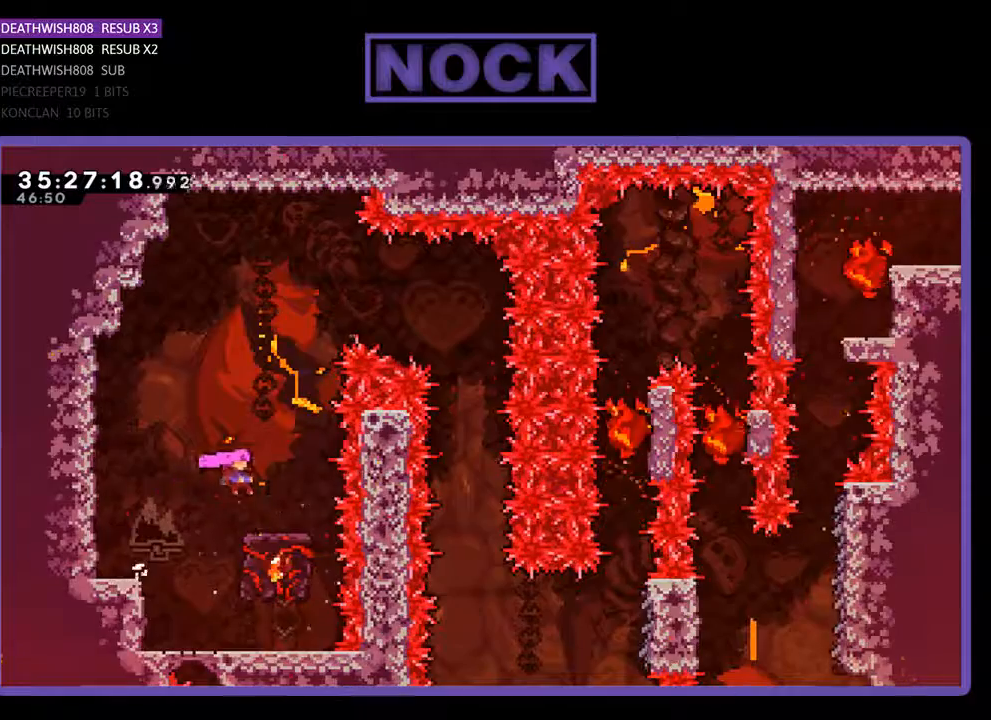
{"buttons": ["R2"], "events": [[133, "CROSS", "up"], [133, "DPAD_RIGHT", "up"]]}